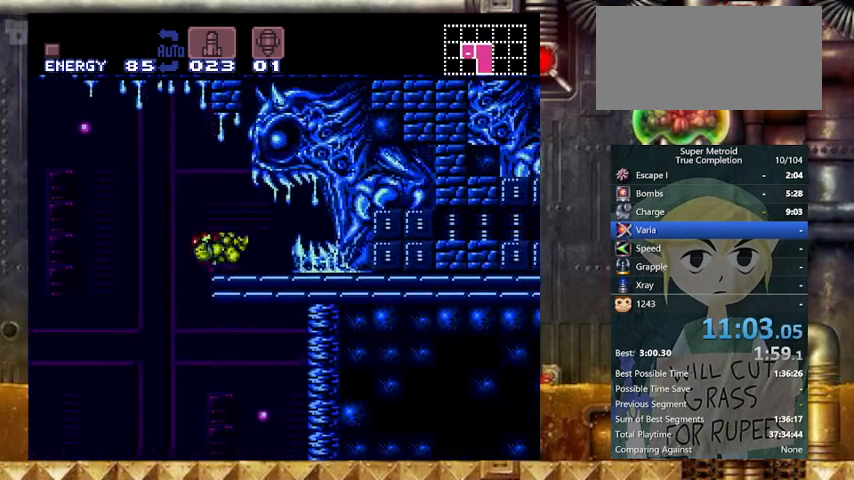
Gameplay with a controller (Nintendo layout); each line is a JSON object with the inputs held at the frame after it. "events" lists button and stick changes between this image and that frame as [ms after this image, input, new state], when the widget could be followed in between. Not read: L3 R3.
{"buttons": ["Y", "L1", "DPAD_RIGHT"], "events": [[67, "X", "up"], [133, "R1", "down"], [233, "L1", "down"], [233, "R1", "up"], [333, "L1", "up"], [333, "R1", "down"], [433, "L1", "down"], [433, "R1", "up"]]}
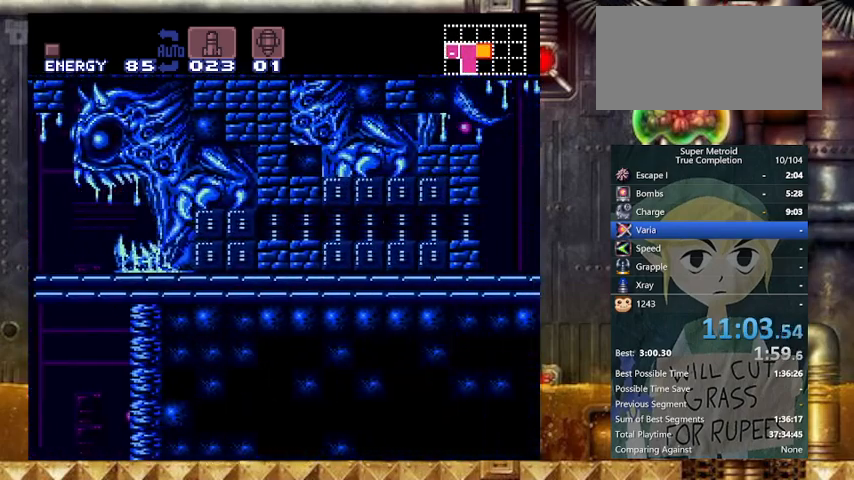
{"buttons": ["B", "Y", "DPAD_RIGHT"], "events": [[33, "L1", "up"], [33, "R1", "down"], [67, "R1", "up"], [100, "L1", "down"], [167, "R1", "down"], [233, "L1", "up"], [233, "R1", "up"], [467, "B", "down"]]}
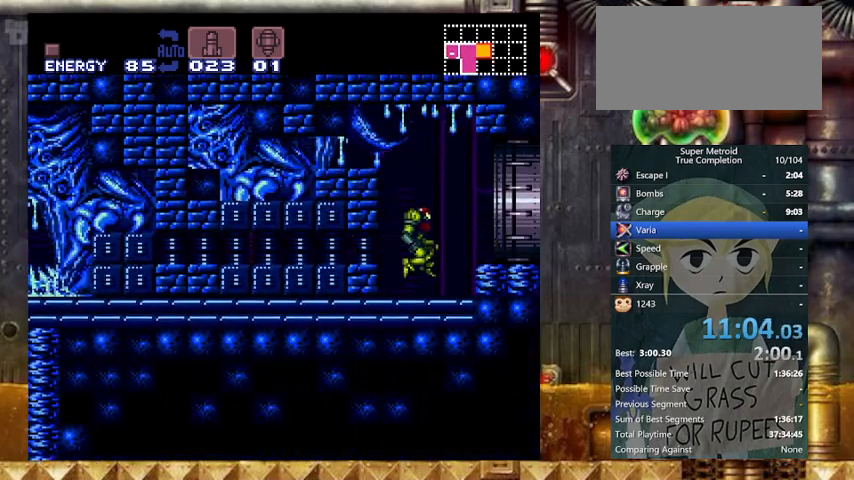
{"buttons": ["Y"], "events": [[133, "B", "up"], [133, "DPAD_LEFT", "down"], [167, "DPAD_RIGHT", "up"], [267, "DPAD_LEFT", "up"]]}
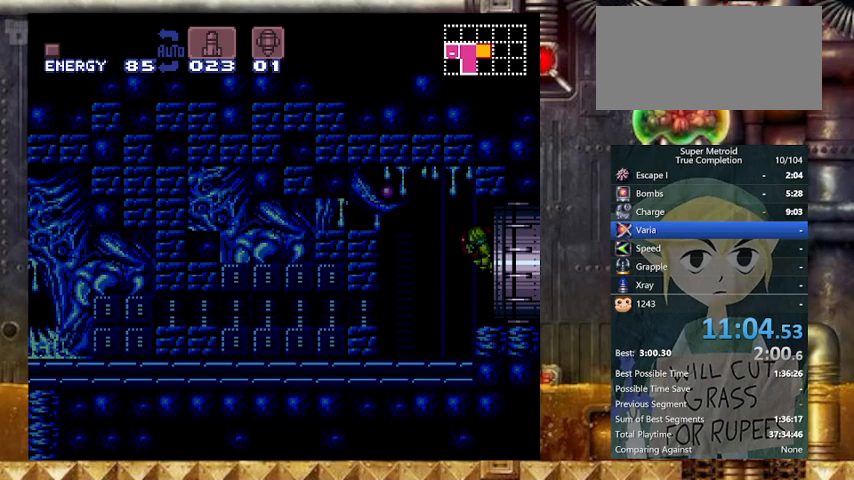
{"buttons": [], "events": [[333, "Y", "up"]]}
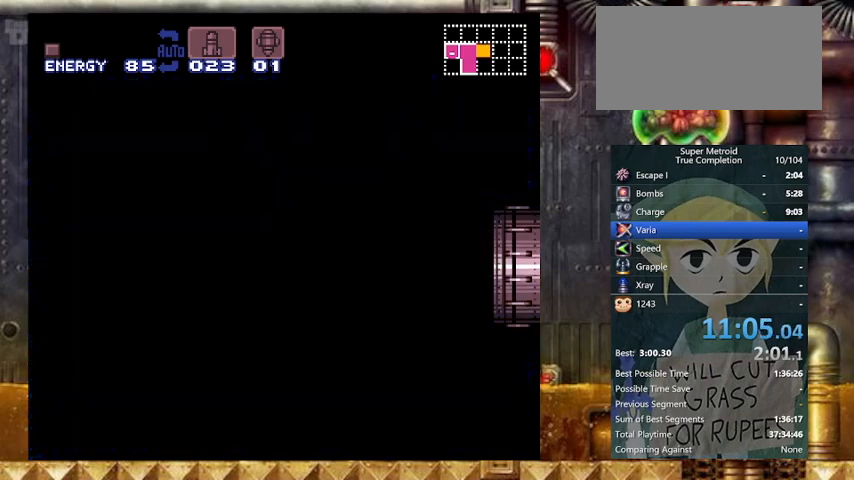
{"buttons": [], "events": []}
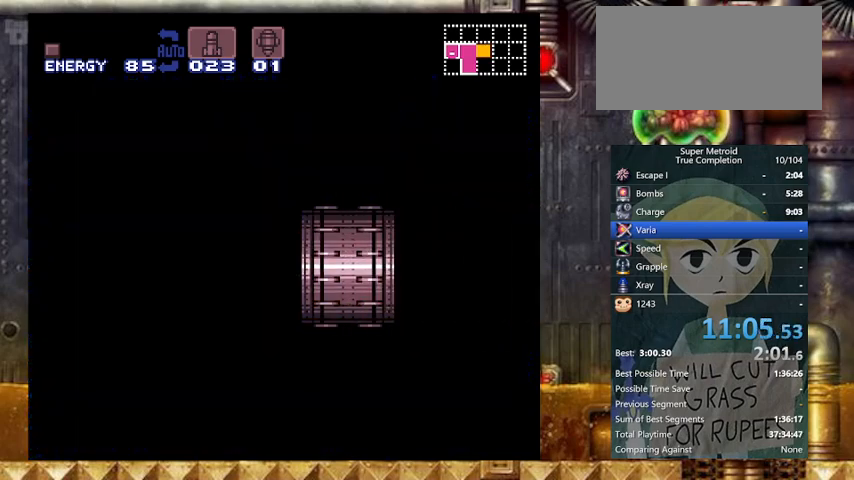
{"buttons": ["DPAD_DOWN"], "events": [[367, "DPAD_DOWN", "down"]]}
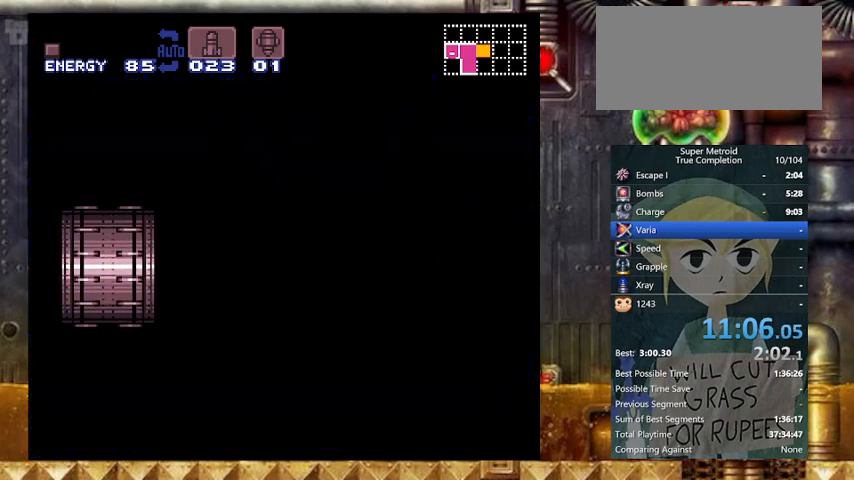
{"buttons": ["Y", "DPAD_DOWN"], "events": [[33, "Y", "down"]]}
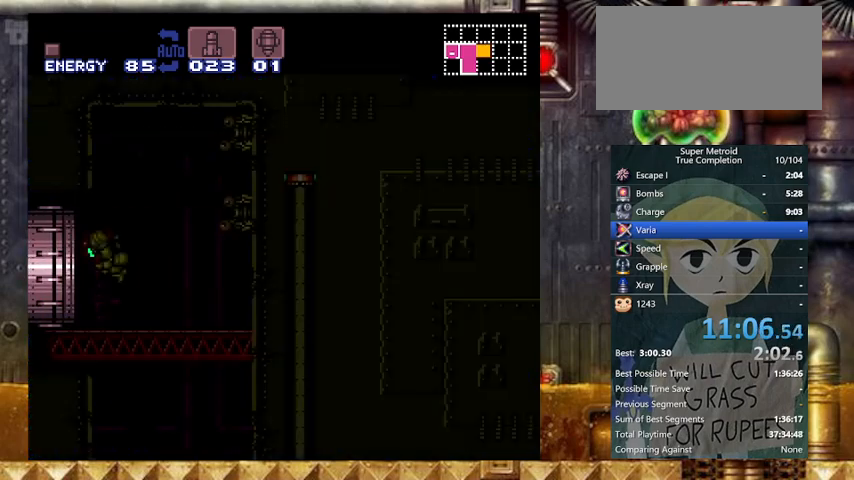
{"buttons": ["Y", "DPAD_DOWN"], "events": []}
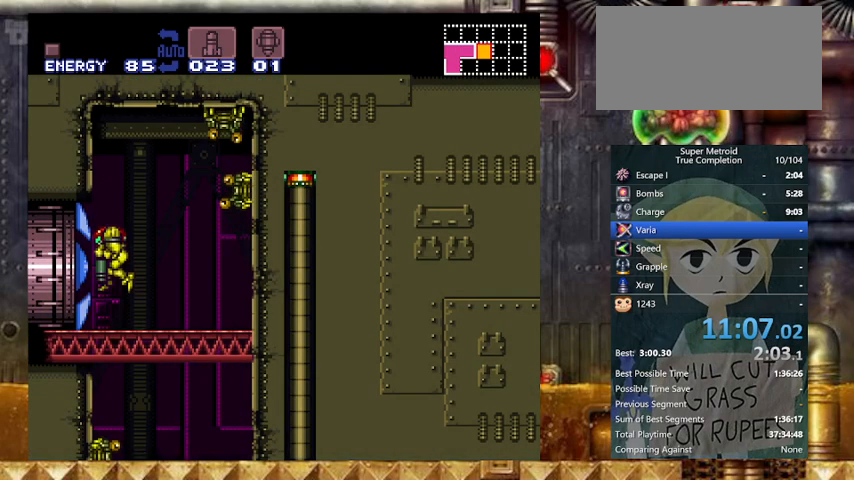
{"buttons": ["Y"], "events": [[33, "X", "down"], [133, "X", "up"], [367, "X", "down"], [467, "X", "up"], [500, "DPAD_DOWN", "up"]]}
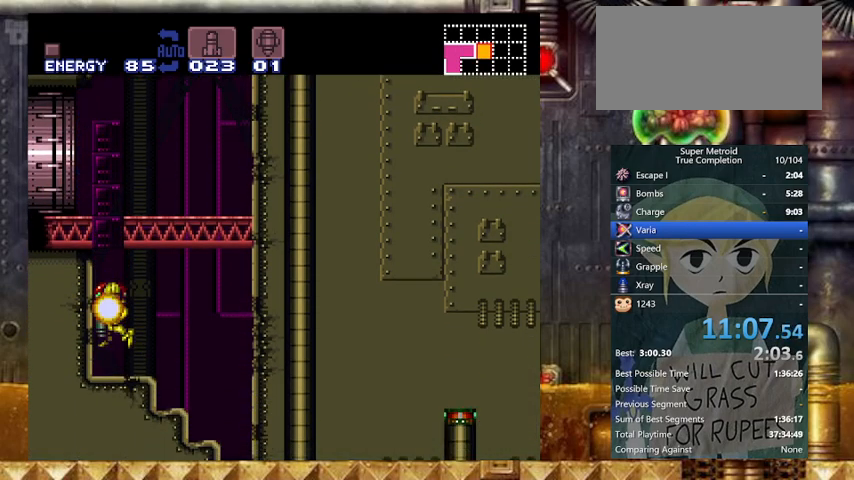
{"buttons": ["Y", "DPAD_RIGHT"], "events": [[33, "DPAD_RIGHT", "down"], [267, "B", "down"], [333, "B", "up"]]}
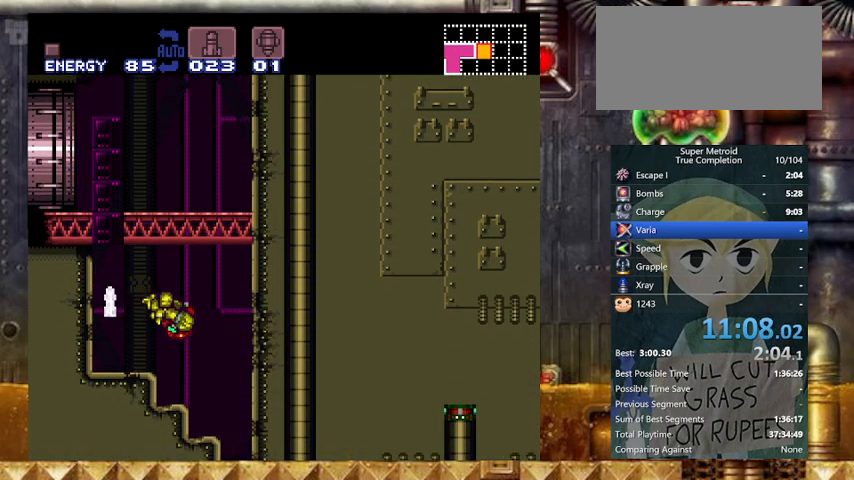
{"buttons": ["Y", "DPAD_DOWN", "DPAD_LEFT"], "events": [[267, "DPAD_DOWN", "down"], [267, "DPAD_RIGHT", "up"], [333, "DPAD_DOWN", "up"], [367, "DPAD_DOWN", "down"], [367, "DPAD_LEFT", "down"]]}
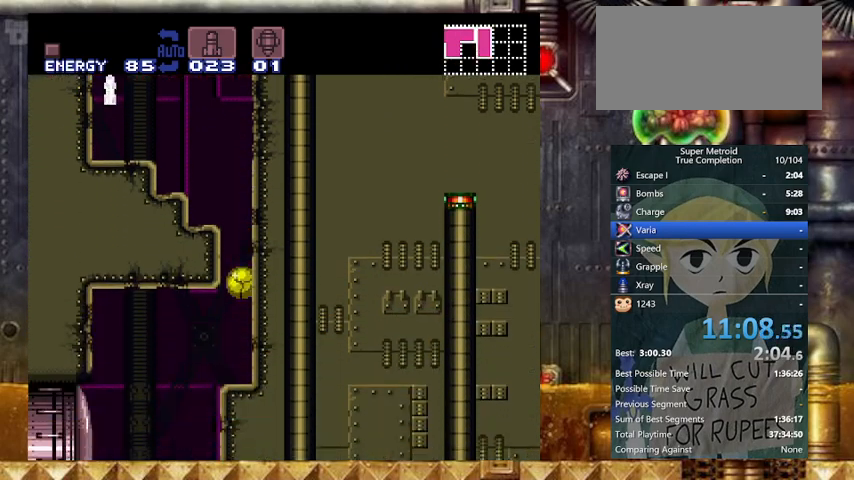
{"buttons": ["Y"], "events": [[33, "DPAD_DOWN", "up"], [367, "DPAD_LEFT", "up"], [367, "DPAD_RIGHT", "down"], [467, "DPAD_RIGHT", "up"]]}
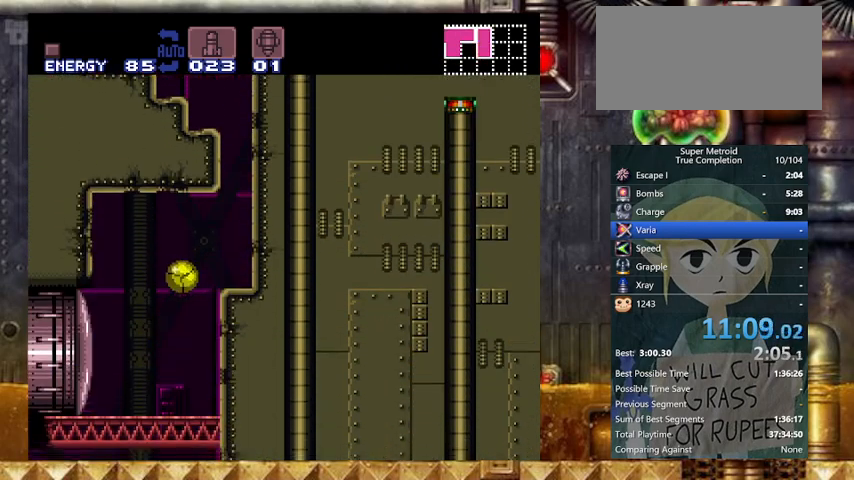
{"buttons": ["Y", "DPAD_UP"], "events": [[233, "DPAD_RIGHT", "down"], [367, "DPAD_RIGHT", "up"], [433, "X", "down"], [500, "DPAD_UP", "down"], [500, "X", "up"]]}
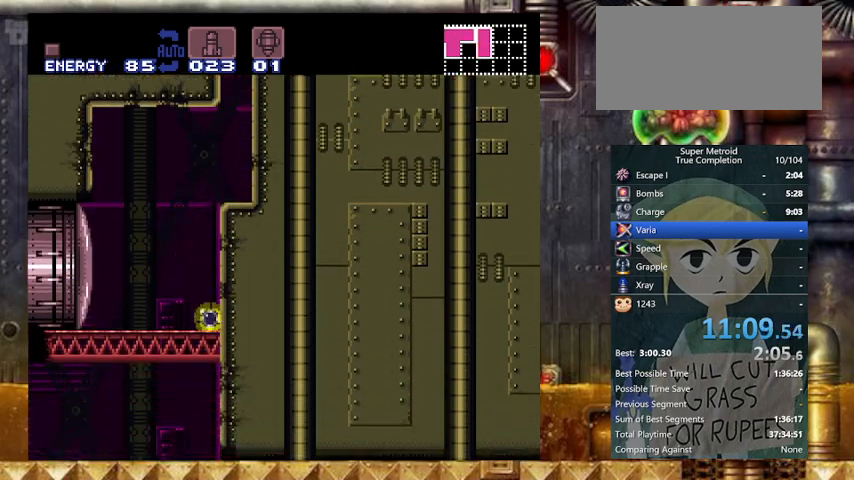
{"buttons": ["Y"], "events": [[100, "DPAD_UP", "up"]]}
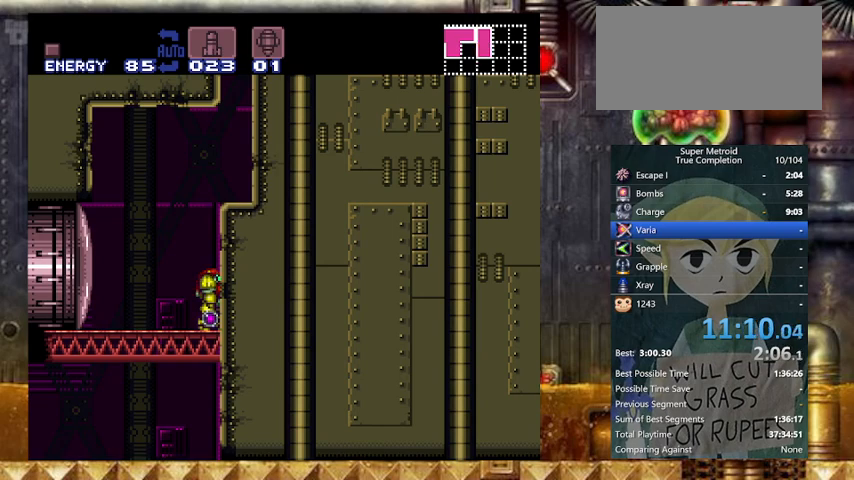
{"buttons": ["Y", "L1", "DPAD_RIGHT"], "events": [[67, "X", "down"], [167, "DPAD_DOWN", "down"], [233, "DPAD_DOWN", "up"], [233, "X", "up"], [267, "DPAD_DOWN", "down"], [367, "DPAD_RIGHT", "down"], [400, "DPAD_DOWN", "up"], [467, "L1", "down"]]}
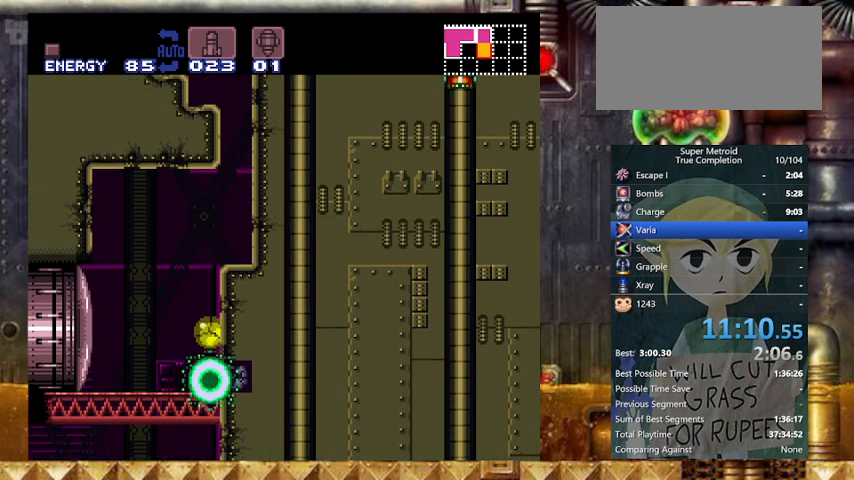
{"buttons": ["Y"], "events": [[67, "R1", "down"], [167, "R1", "up"], [267, "DPAD_RIGHT", "up"], [267, "L1", "up"], [433, "DPAD_UP", "down"], [500, "DPAD_UP", "up"]]}
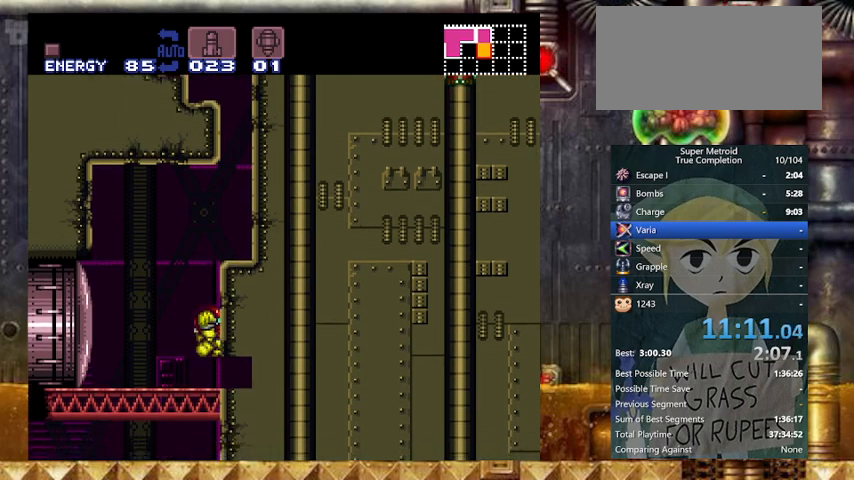
{"buttons": ["Y", "DPAD_RIGHT"], "events": [[133, "DPAD_DOWN", "down"], [167, "DPAD_DOWN", "up"], [233, "DPAD_DOWN", "down"], [267, "DPAD_RIGHT", "down"], [367, "DPAD_DOWN", "up"]]}
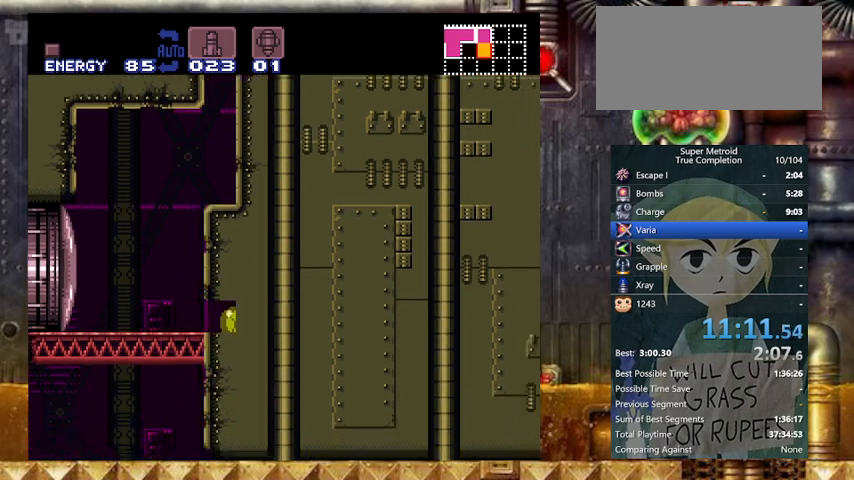
{"buttons": ["Y", "L1", "R1", "DPAD_RIGHT"], "events": [[67, "R1", "down"], [133, "L1", "down"]]}
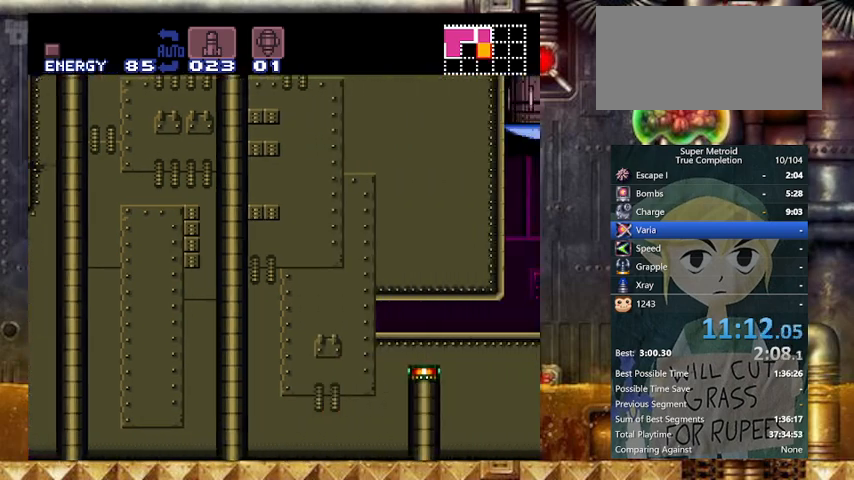
{"buttons": ["Y", "L1", "R1", "DPAD_RIGHT"], "events": []}
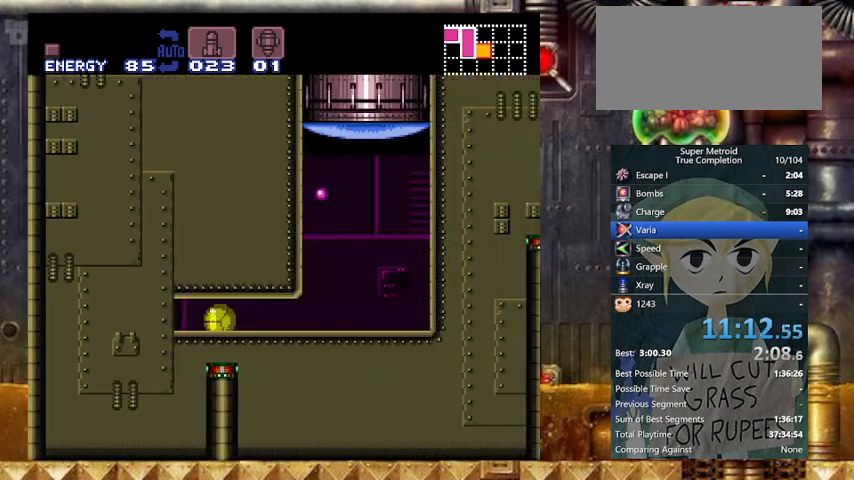
{"buttons": ["X", "Y", "L1", "R1"], "events": [[267, "DPAD_RIGHT", "up"], [267, "DPAD_UP", "down"], [433, "DPAD_UP", "up"], [433, "X", "down"]]}
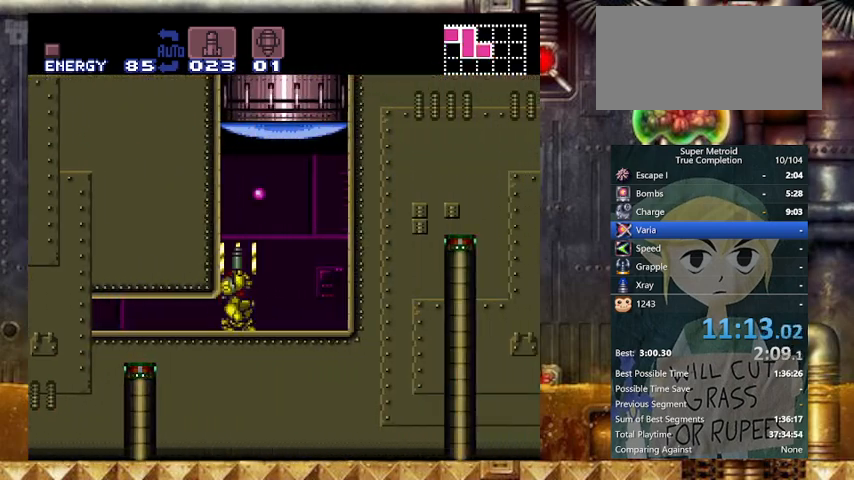
{"buttons": ["B", "Y", "DPAD_RIGHT"], "events": [[67, "X", "up"], [133, "DPAD_RIGHT", "down"], [167, "R1", "up"], [200, "L1", "up"], [367, "B", "down"]]}
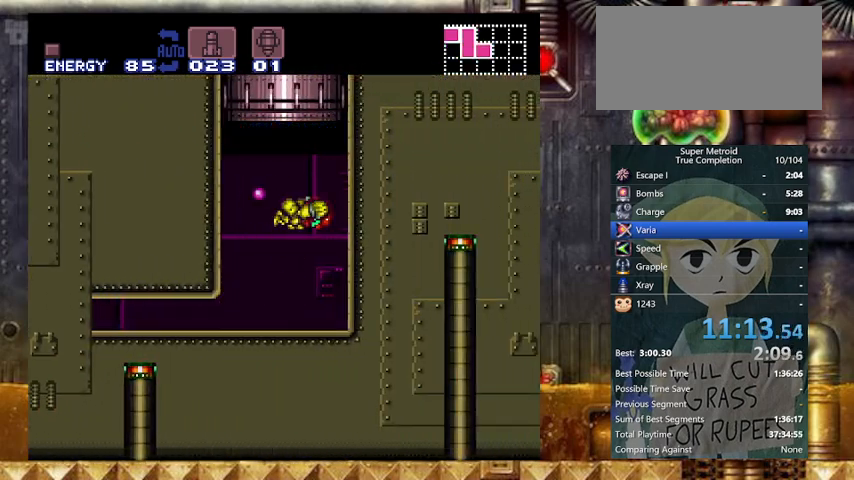
{"buttons": ["B", "Y", "DPAD_RIGHT"], "events": [[67, "B", "up"], [133, "DPAD_LEFT", "down"], [133, "DPAD_RIGHT", "up"], [167, "B", "down"], [233, "DPAD_RIGHT", "down"], [267, "DPAD_LEFT", "up"]]}
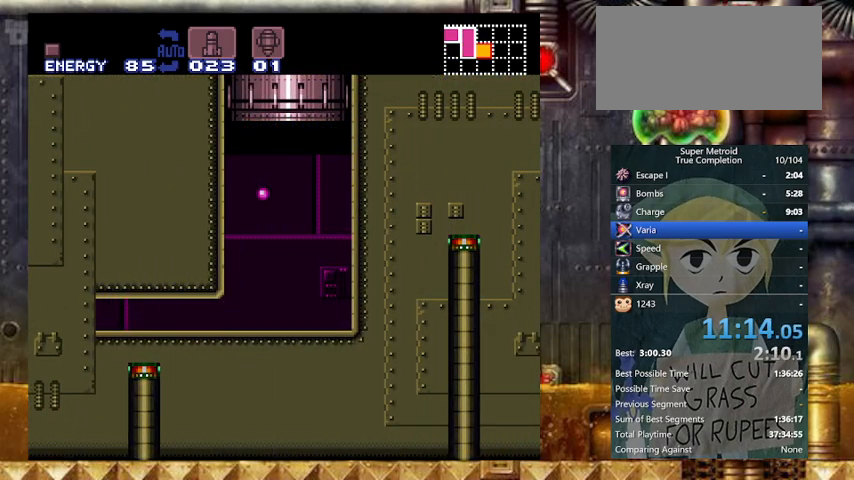
{"buttons": ["Y", "DPAD_RIGHT"], "events": [[167, "B", "up"]]}
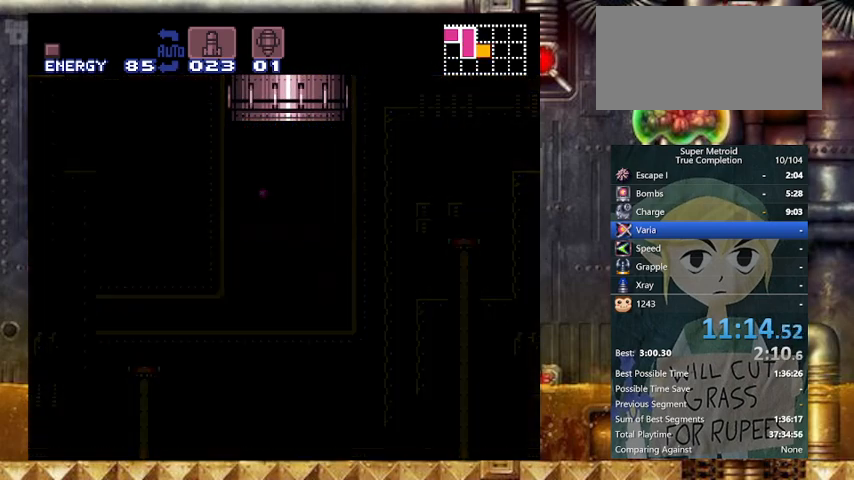
{"buttons": ["Y", "DPAD_RIGHT"], "events": []}
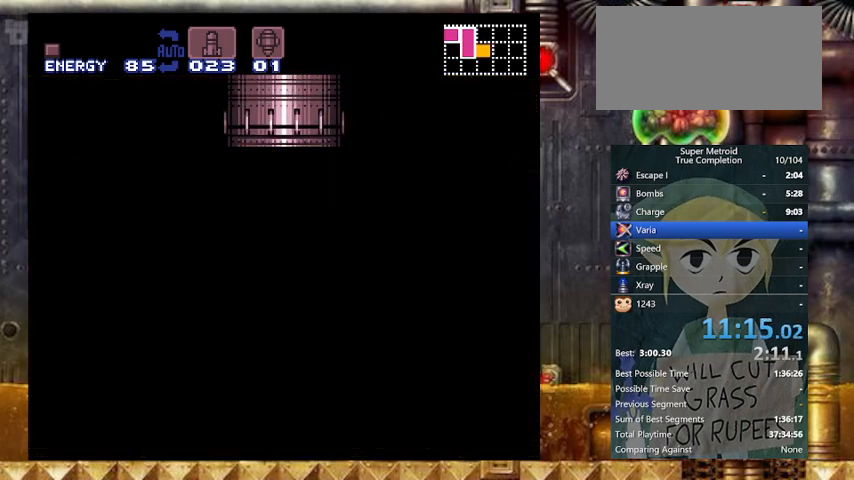
{"buttons": ["Y", "L1"], "events": [[167, "DPAD_RIGHT", "up"], [333, "L1", "down"]]}
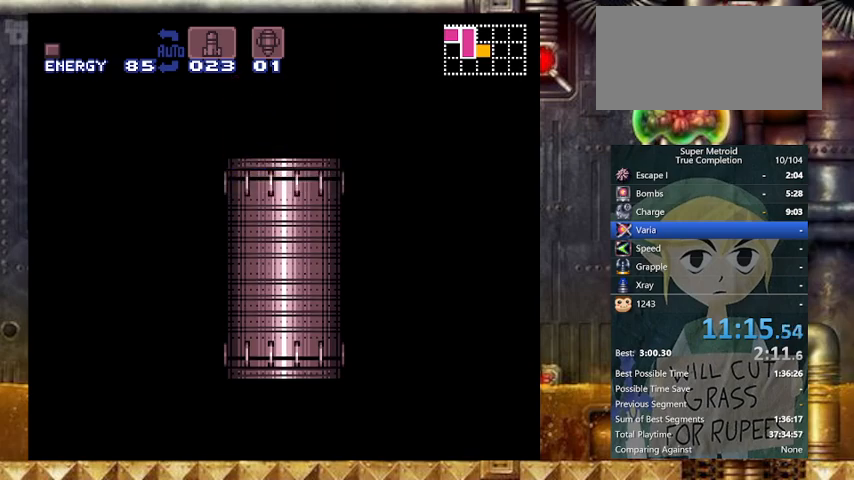
{"buttons": ["Y", "L1"], "events": []}
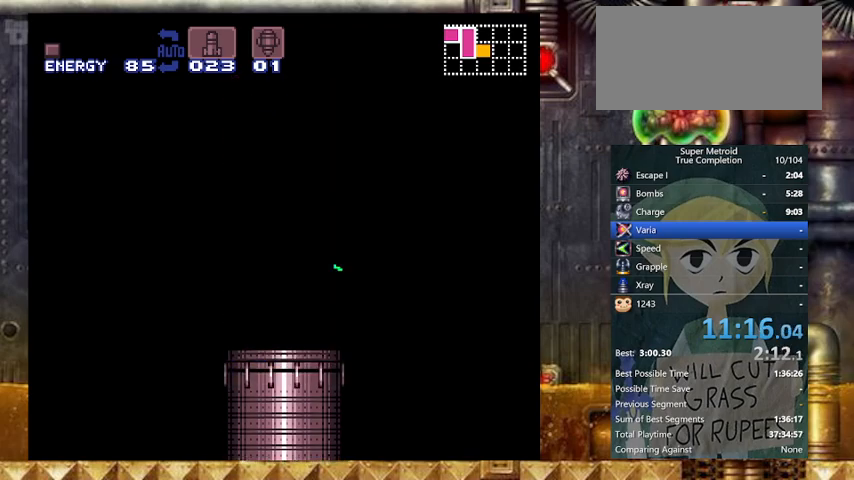
{"buttons": ["Y", "L1"], "events": []}
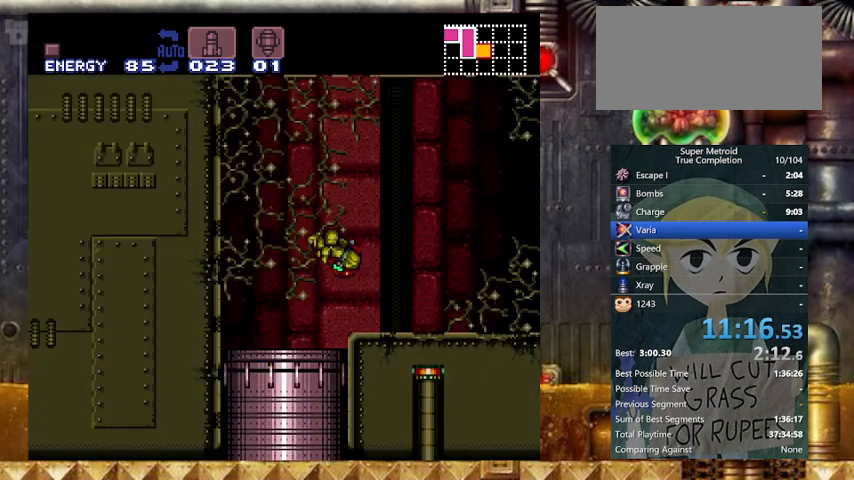
{"buttons": ["Y", "DPAD_RIGHT"], "events": [[467, "DPAD_RIGHT", "down"], [467, "L1", "up"]]}
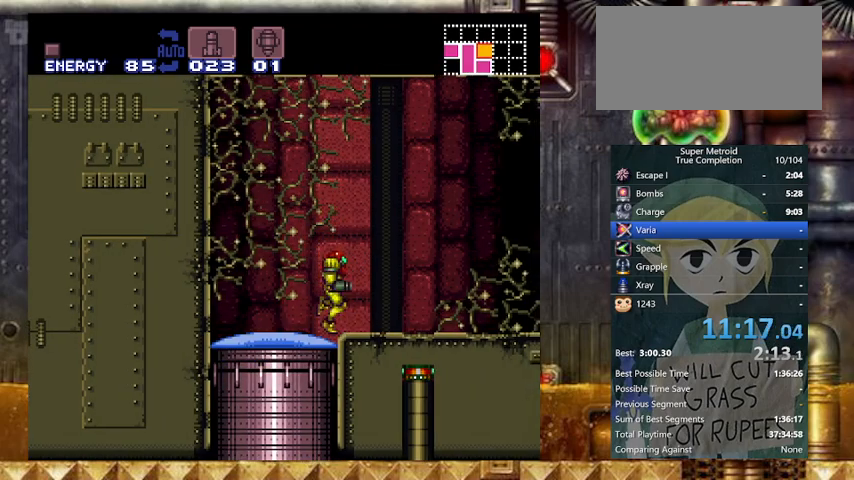
{"buttons": ["B", "Y", "DPAD_RIGHT"], "events": [[333, "B", "down"]]}
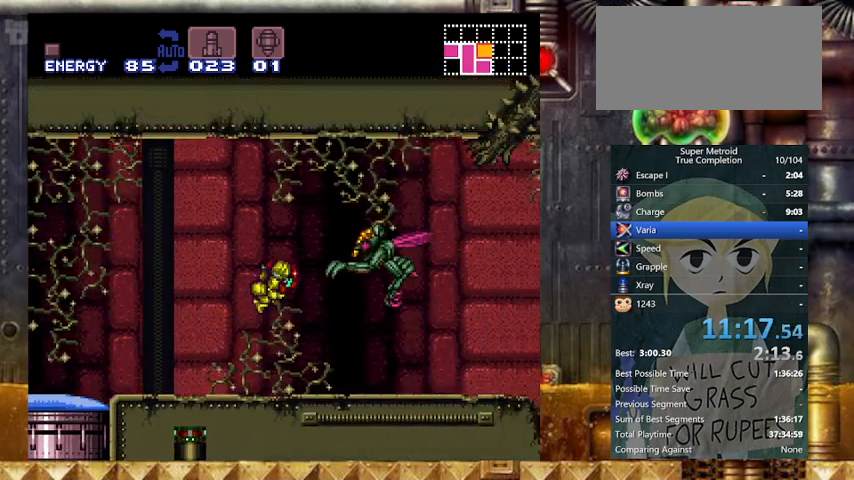
{"buttons": ["Y", "DPAD_RIGHT"], "events": [[267, "B", "up"]]}
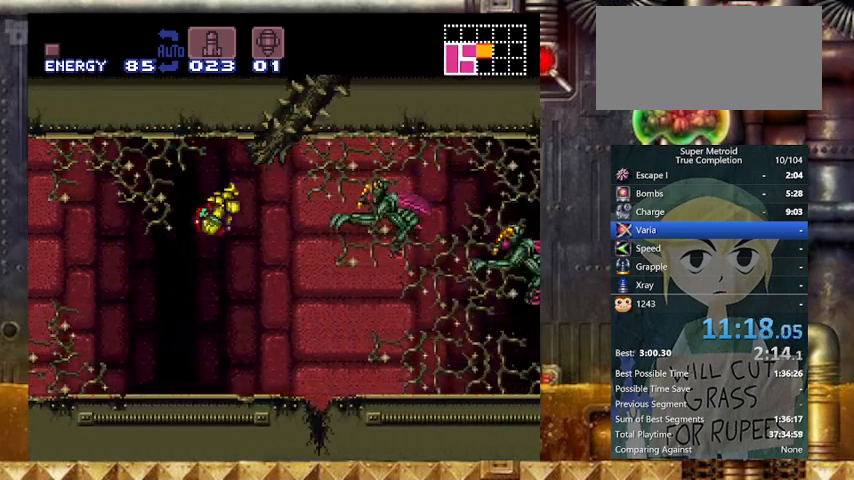
{"buttons": ["Y", "DPAD_LEFT"], "events": [[133, "DPAD_DOWN", "down"], [167, "DPAD_RIGHT", "up"], [267, "X", "down"], [367, "DPAD_LEFT", "down"], [433, "DPAD_DOWN", "up"], [433, "X", "up"]]}